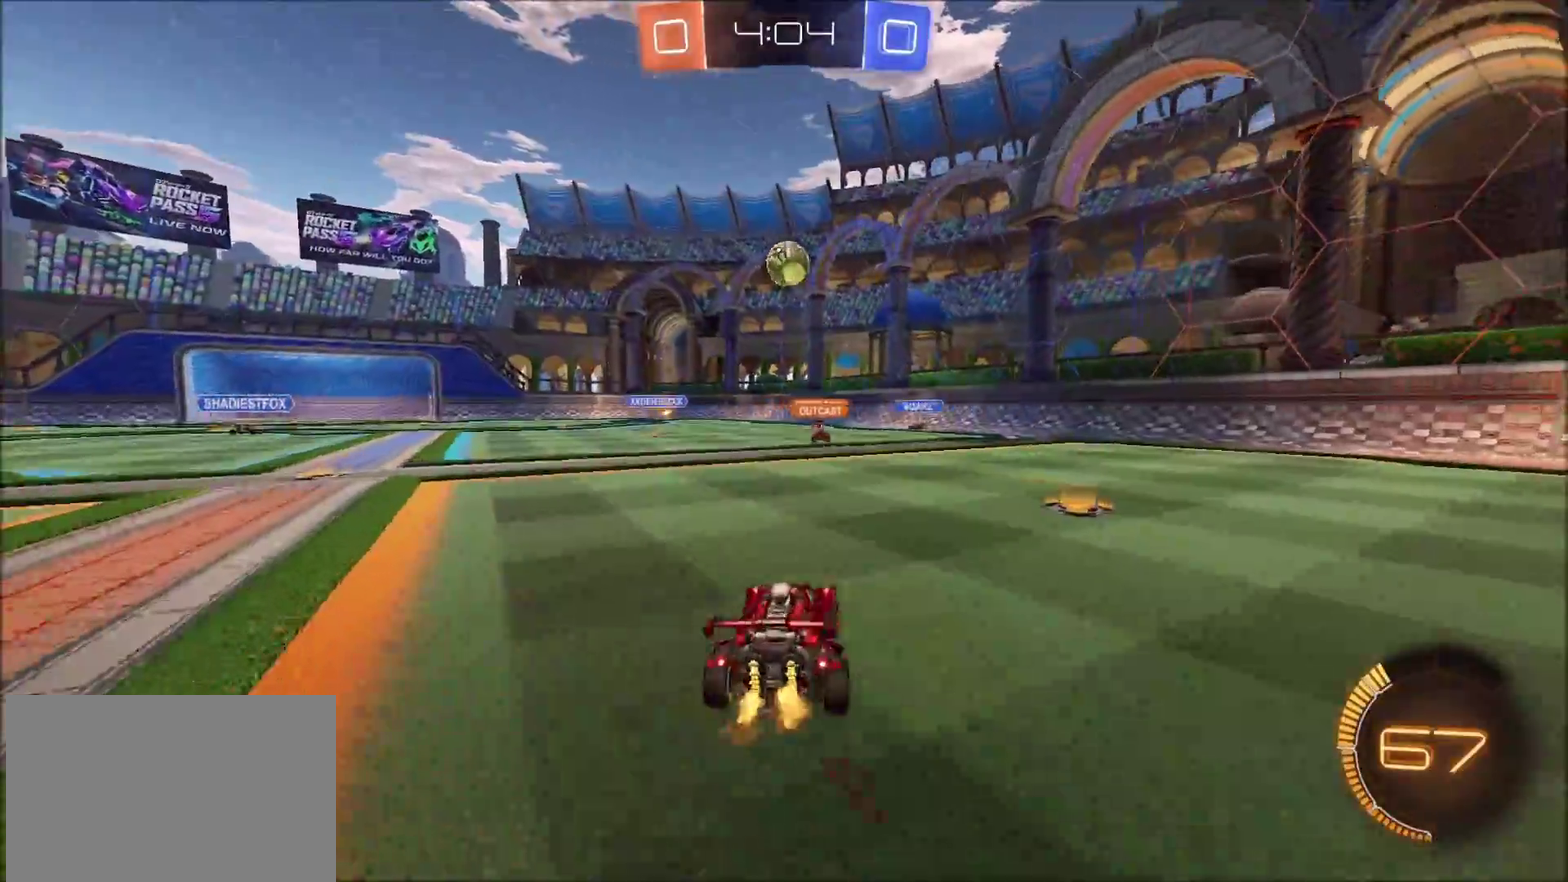
Gameplay with a controller (PlayStation layout); each line is a JSON object with the inputs held at the frame after it. "events" lists button and stick changes between this image and that frame as [ms after this image, input, new state], when the widget could be followed in between. Not read: L1.
{"buttons": ["R2"], "left_stick": "center", "right_stick": "center", "events": [[500, "left_stick", "center"]]}
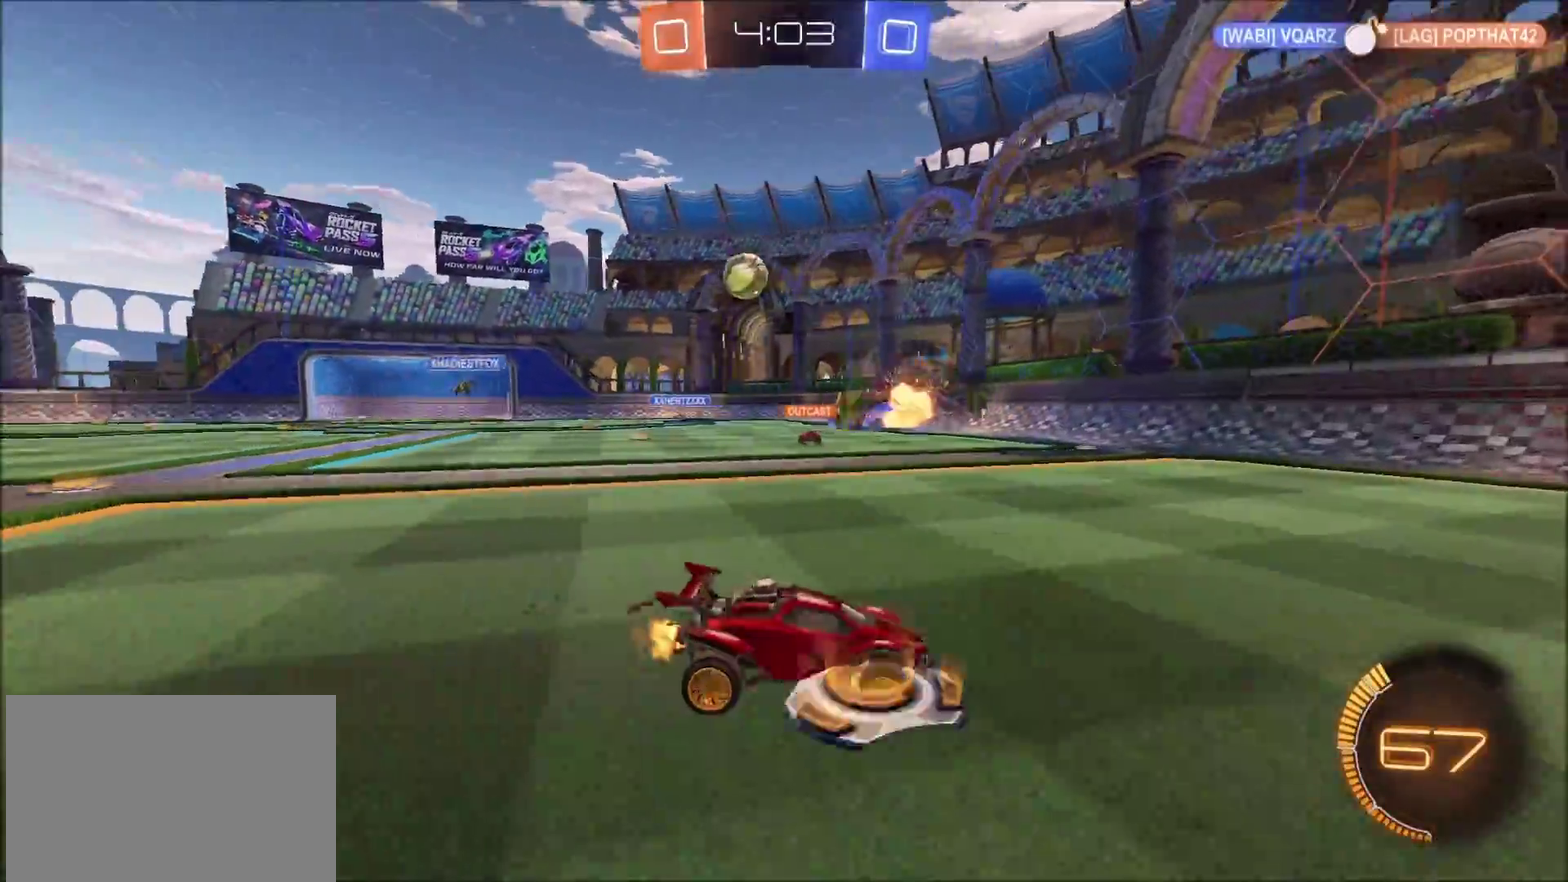
{"buttons": ["R2"], "left_stick": "center", "right_stick": "center", "events": []}
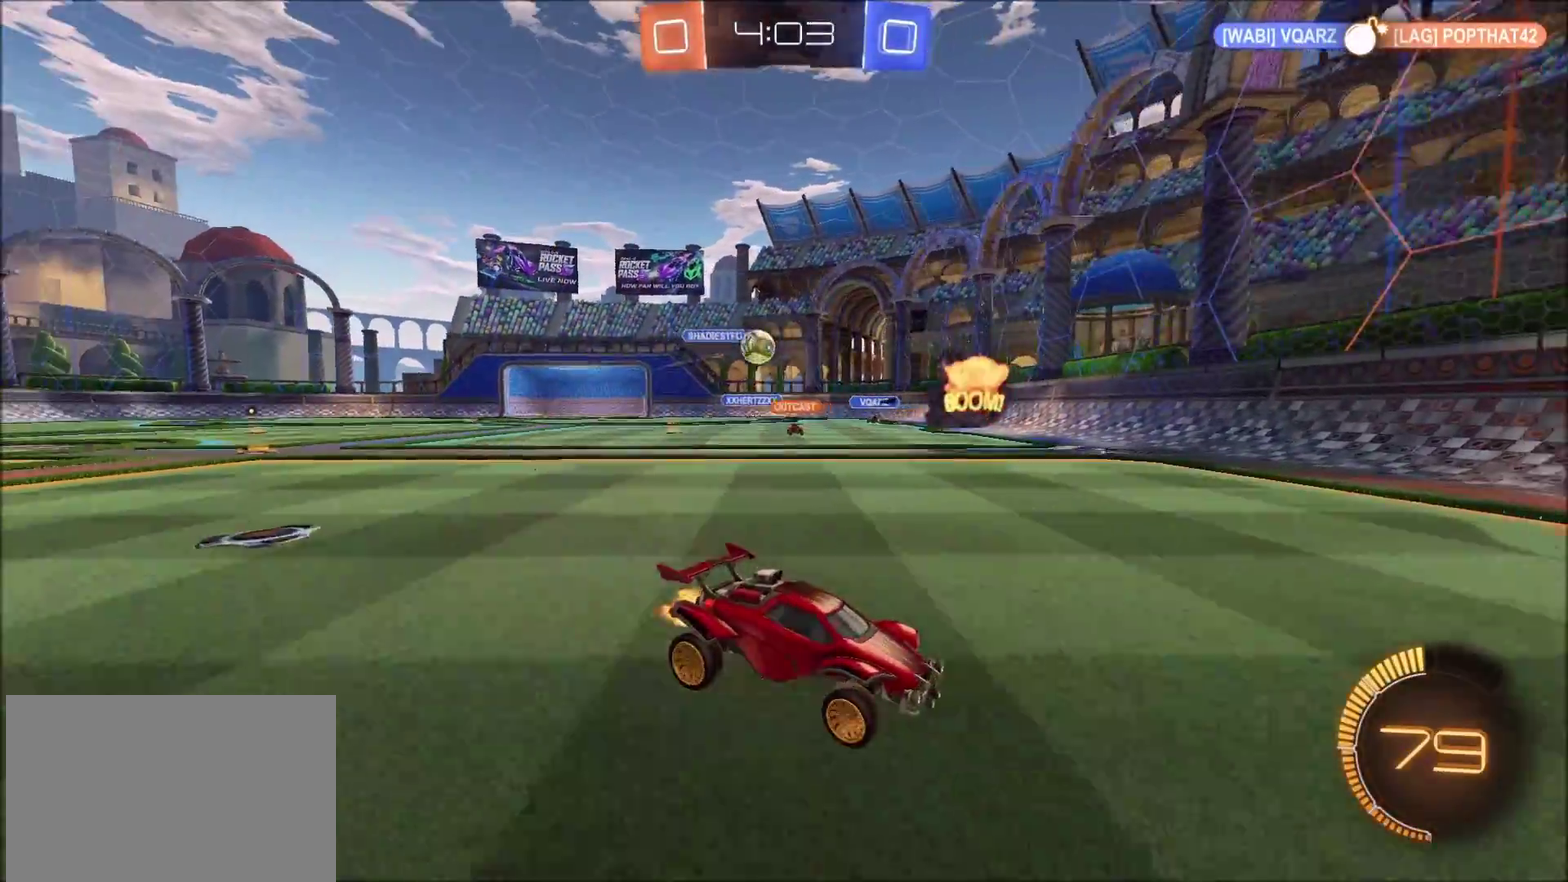
{"buttons": ["R2"], "left_stick": "center", "right_stick": "center", "events": [[200, "left_stick", "up-right"], [400, "left_stick", "center"]]}
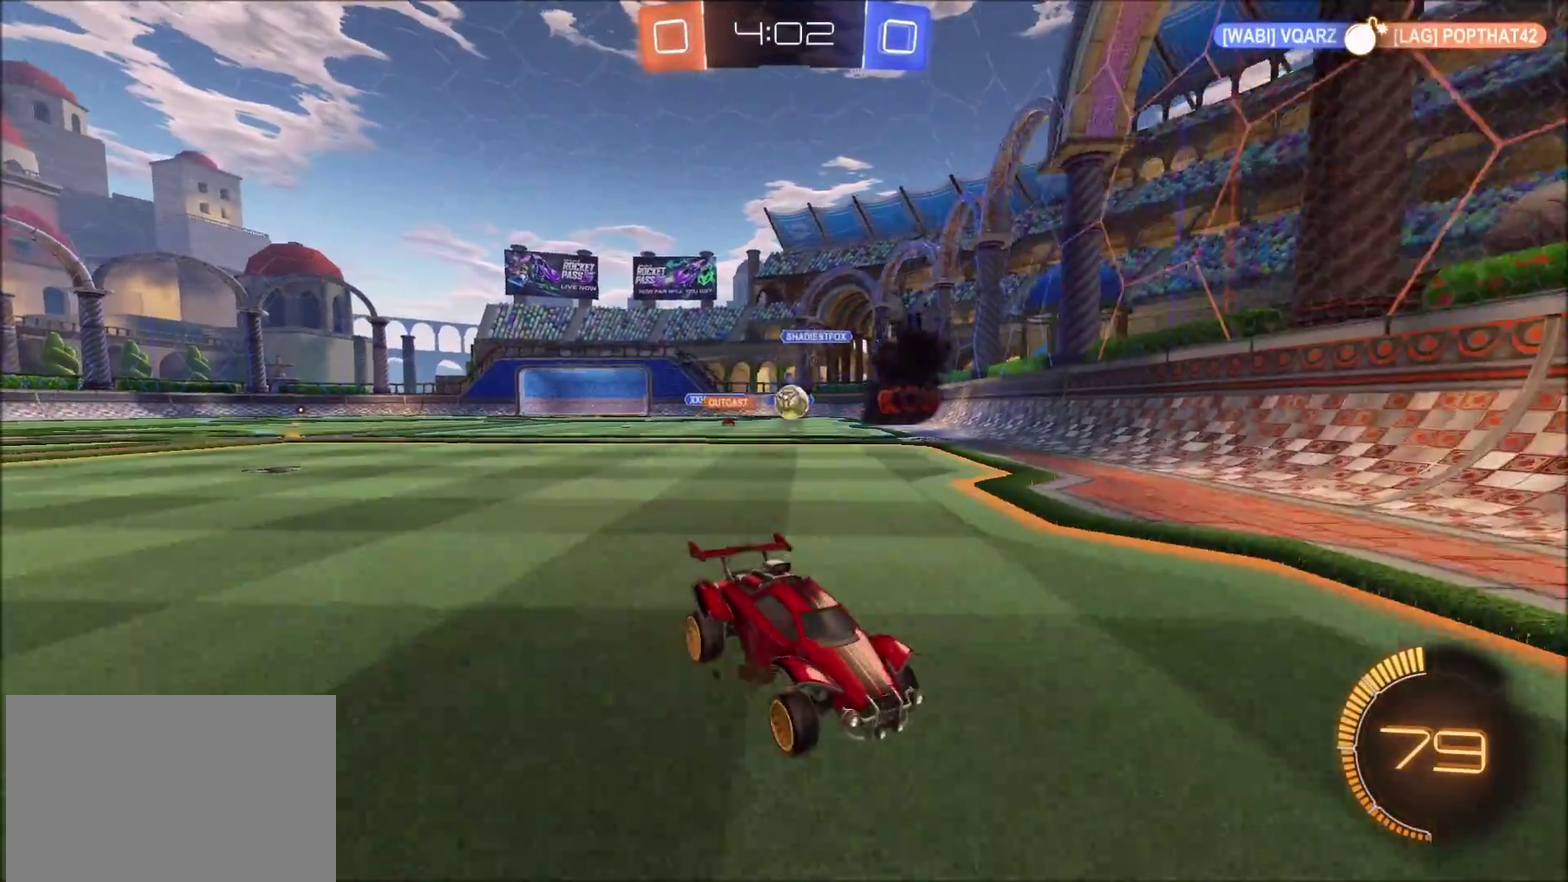
{"buttons": ["R2"], "left_stick": "left", "right_stick": "center", "events": [[17, "left_stick", "left"]]}
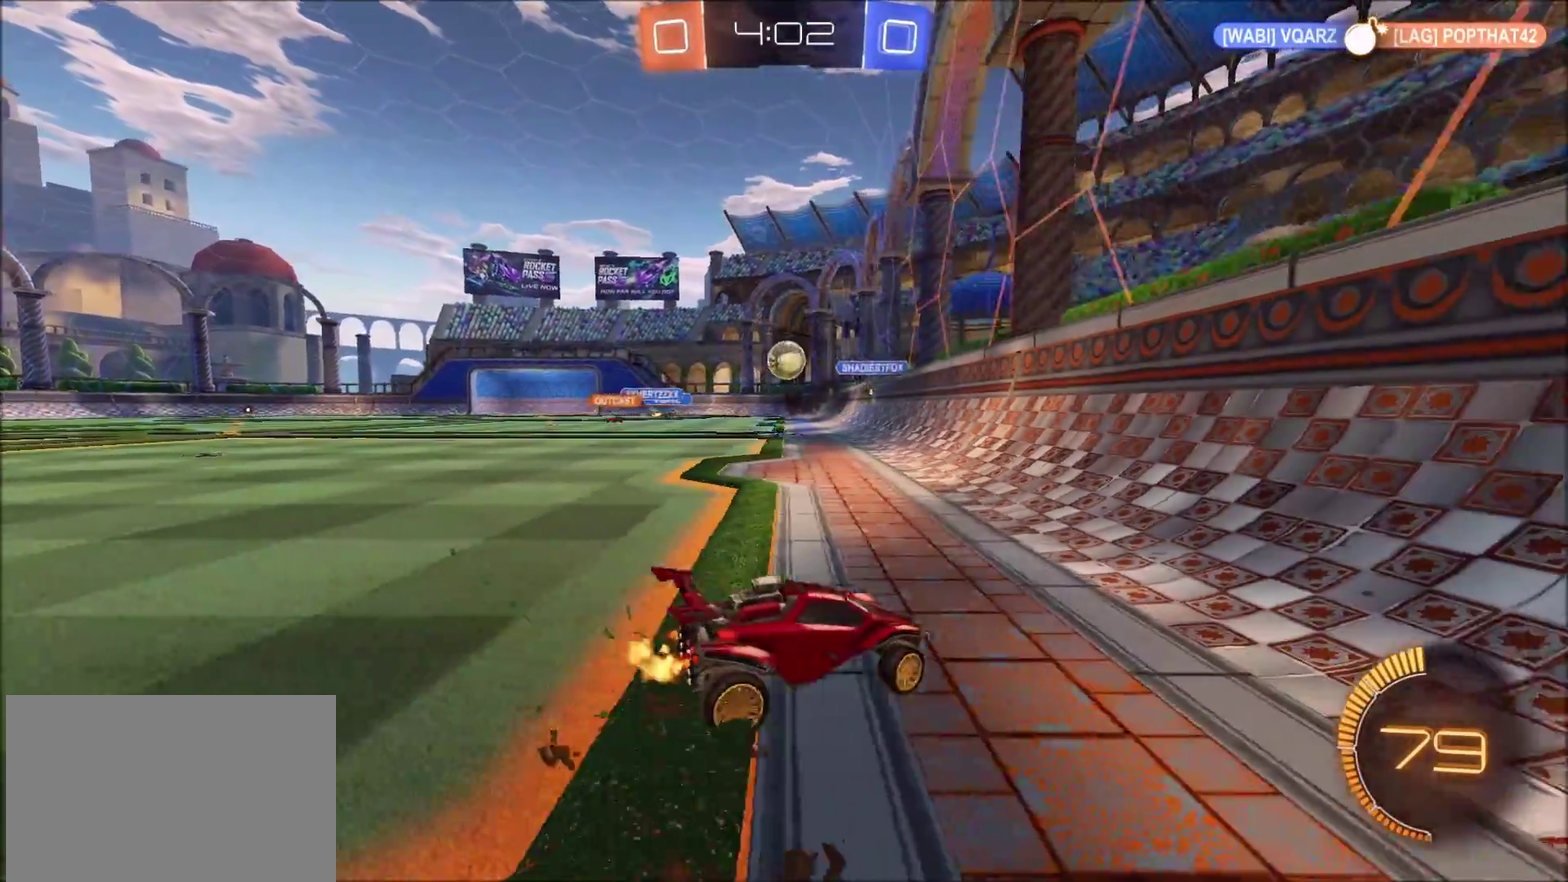
{"buttons": ["CIRCLE", "R2"], "left_stick": "left", "right_stick": "center", "events": [[500, "CIRCLE", "down"]]}
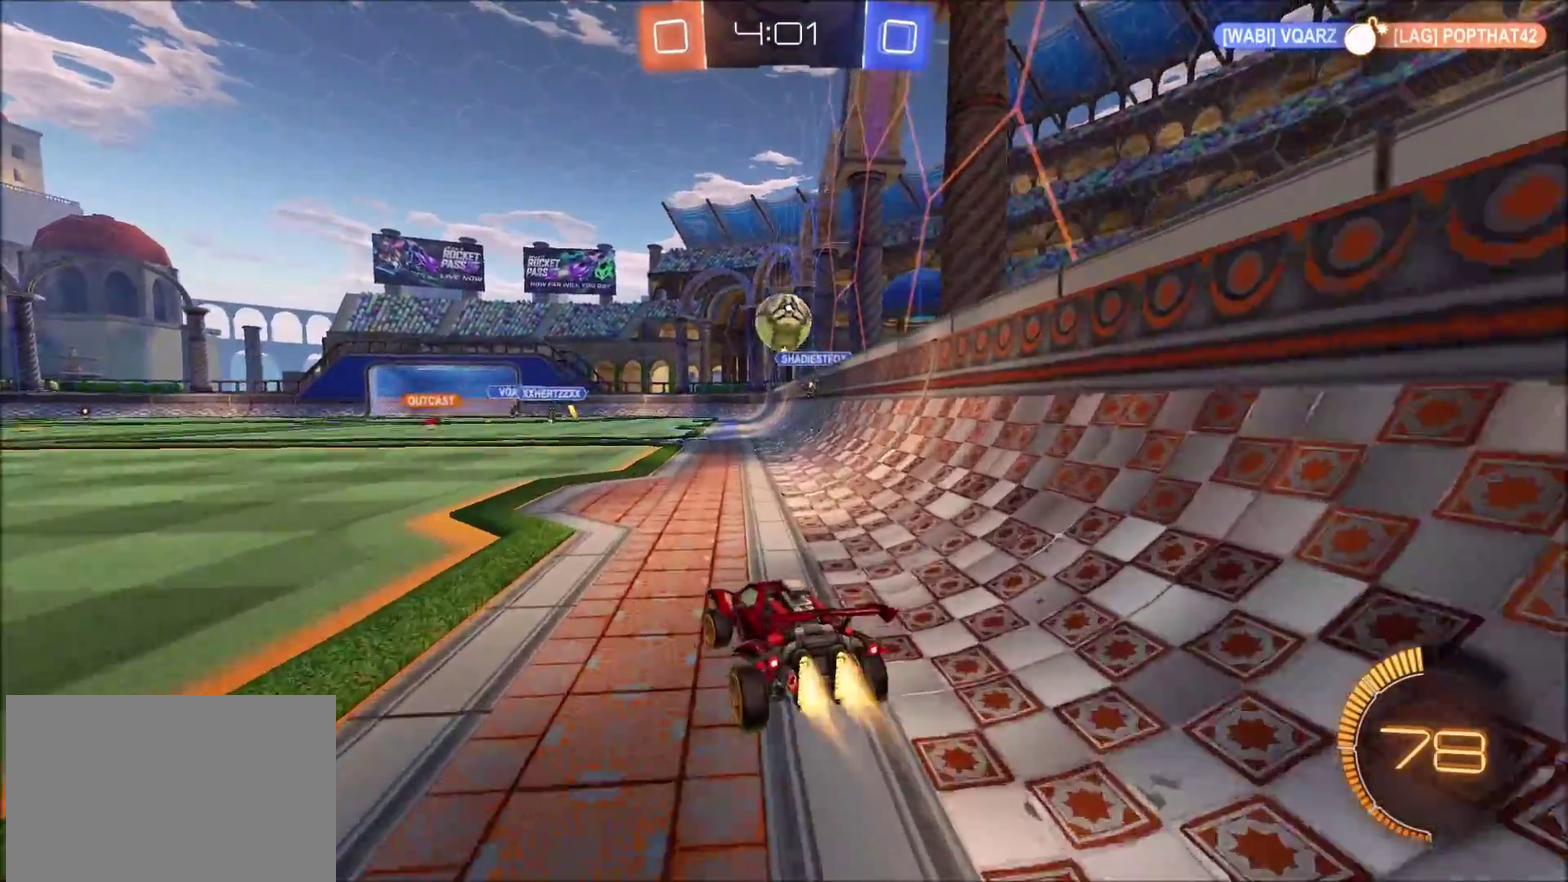
{"buttons": ["CIRCLE", "R2"], "left_stick": "up-left", "right_stick": "center", "events": [[67, "left_stick", "center"], [100, "CROSS", "down"], [117, "left_stick", "down-right"], [183, "left_stick", "down"], [283, "left_stick", "left"], [350, "left_stick", "center"], [400, "CROSS", "up"], [450, "left_stick", "up-left"]]}
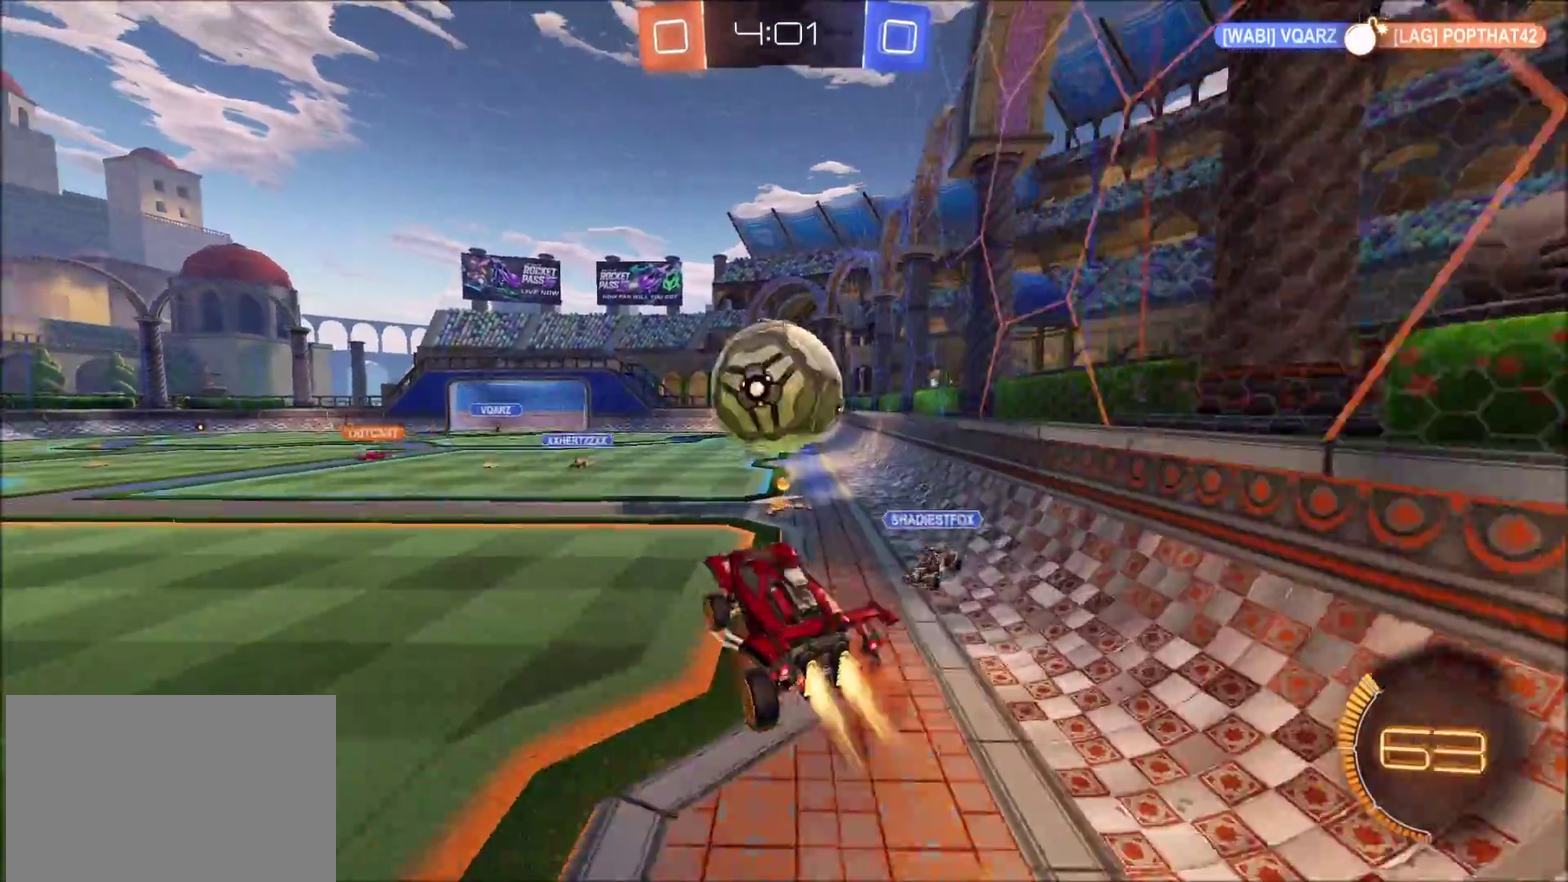
{"buttons": ["CIRCLE", "TRIANGLE", "R2"], "left_stick": "down-left", "right_stick": "center", "events": [[17, "CROSS", "down"], [50, "left_stick", "up"], [167, "left_stick", "down"], [183, "CROSS", "up"], [433, "left_stick", "down-left"], [467, "TRIANGLE", "down"]]}
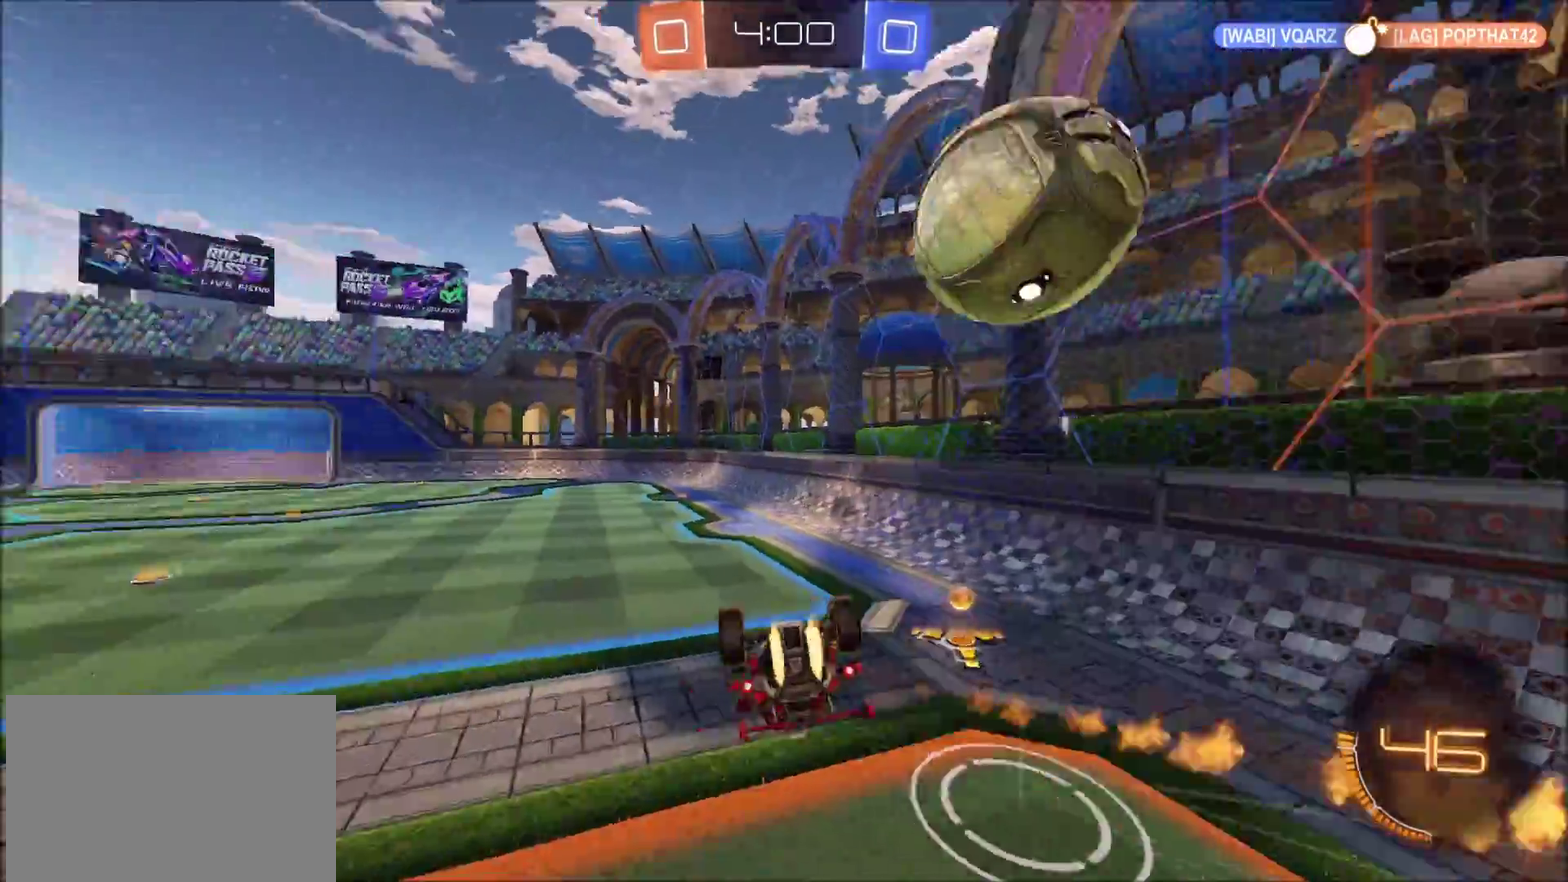
{"buttons": [], "left_stick": "down-left", "right_stick": "center", "events": [[83, "TRIANGLE", "up"], [150, "CIRCLE", "up"], [300, "TRIANGLE", "down"], [400, "TRIANGLE", "up"], [450, "R2", "up"]]}
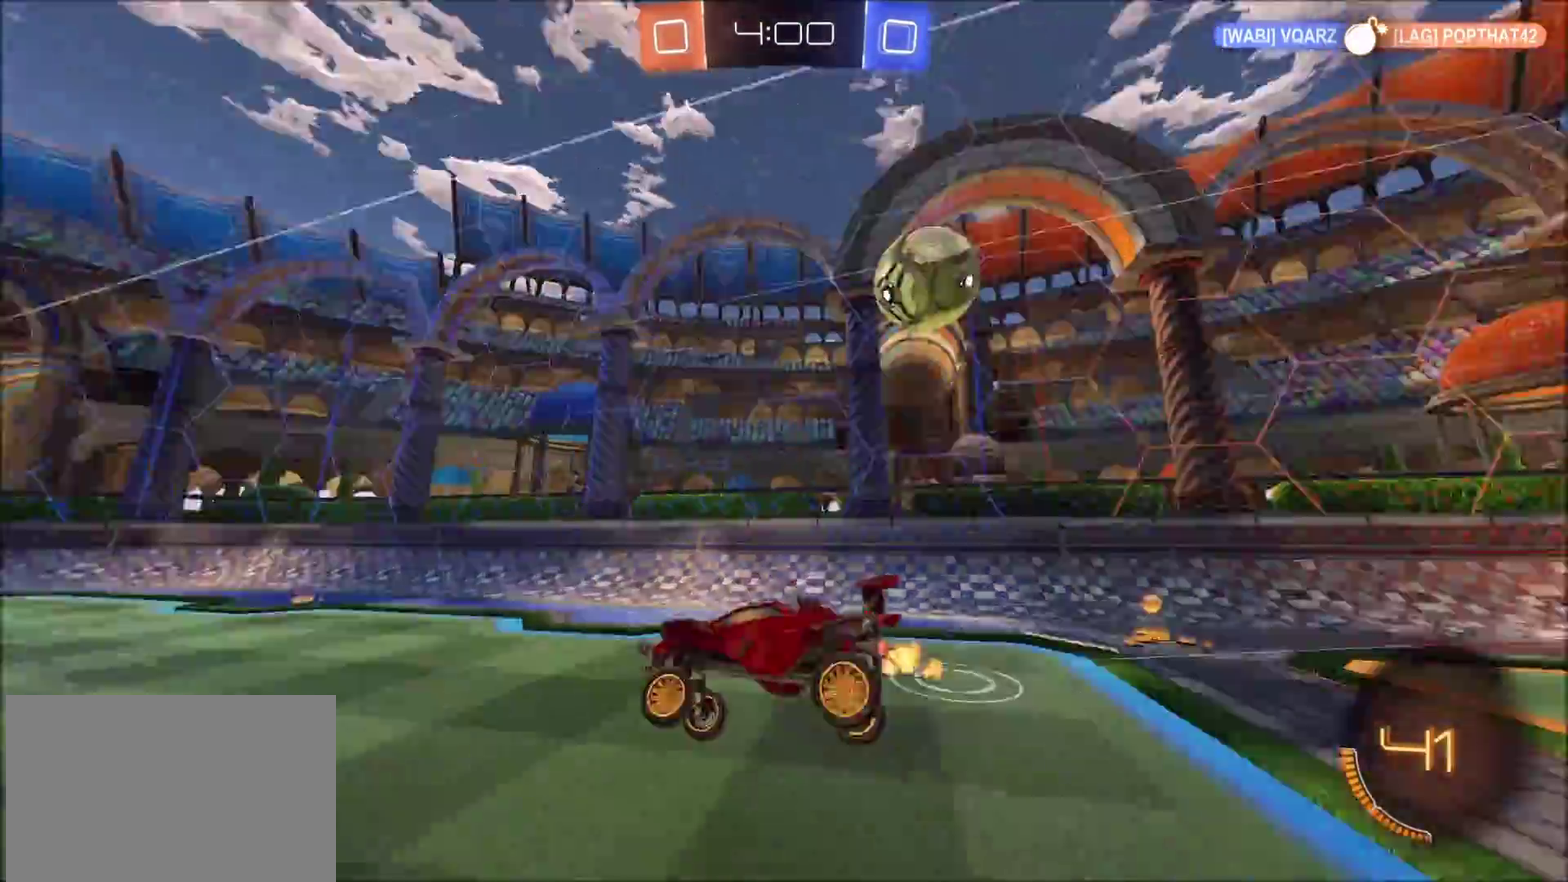
{"buttons": ["L2"], "left_stick": "right", "right_stick": "center", "events": [[67, "left_stick", "center"], [133, "L2", "down"], [250, "left_stick", "right"]]}
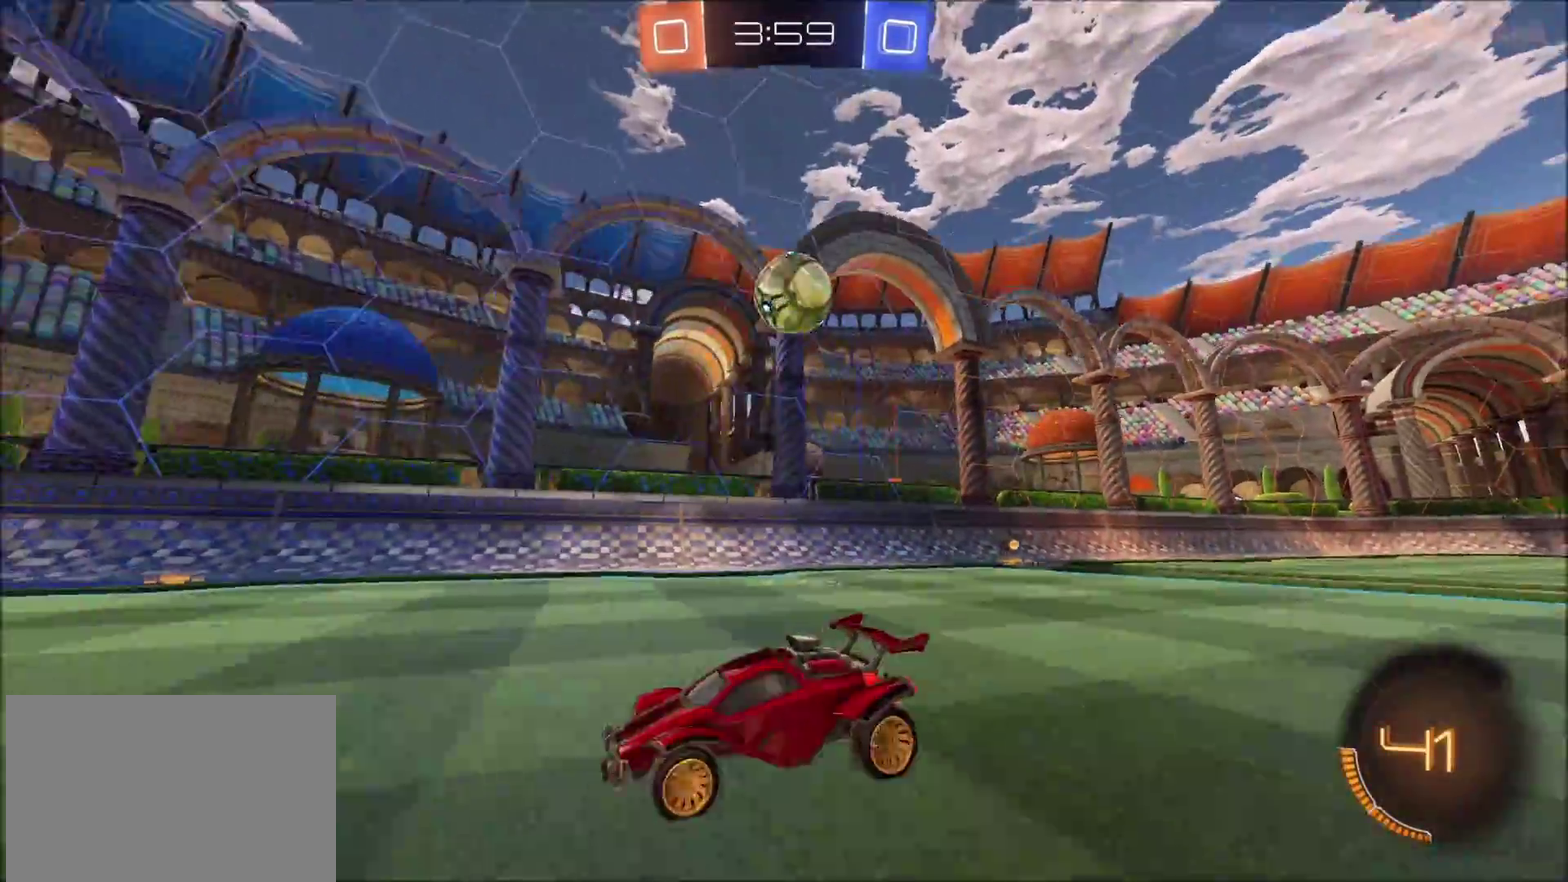
{"buttons": ["CROSS", "CIRCLE", "R2"], "left_stick": "down-right", "right_stick": "center", "events": [[167, "L2", "up"], [233, "R2", "down"], [250, "left_stick", "down-right"], [267, "CROSS", "down"], [333, "CIRCLE", "down"]]}
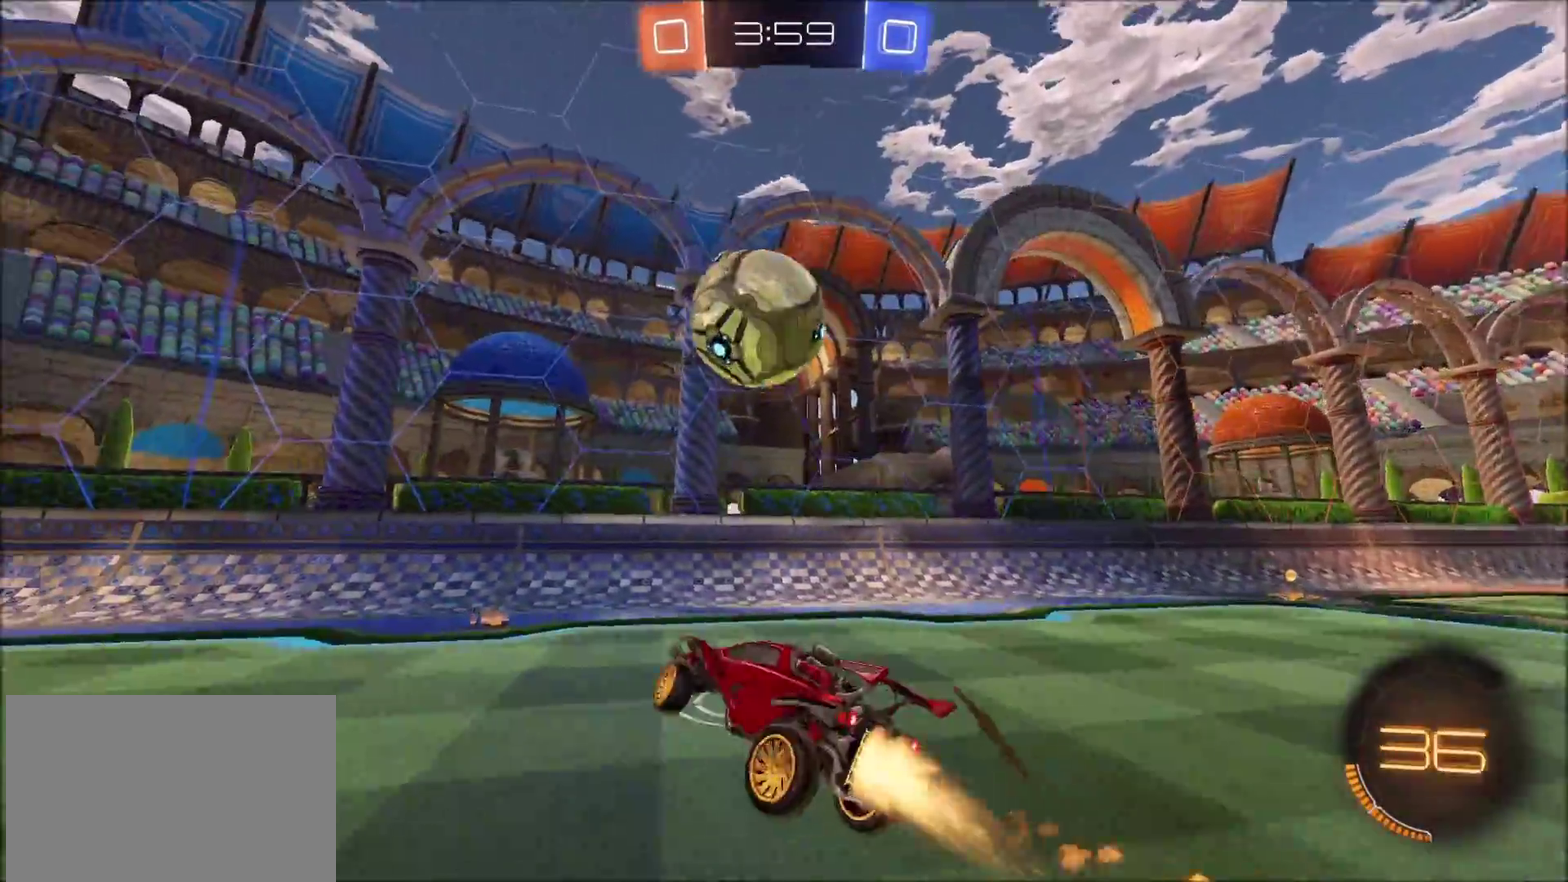
{"buttons": ["CROSS", "CIRCLE", "R2"], "left_stick": "up-left", "right_stick": "center", "events": [[67, "CROSS", "up"], [217, "left_stick", "up-left"], [283, "CROSS", "down"]]}
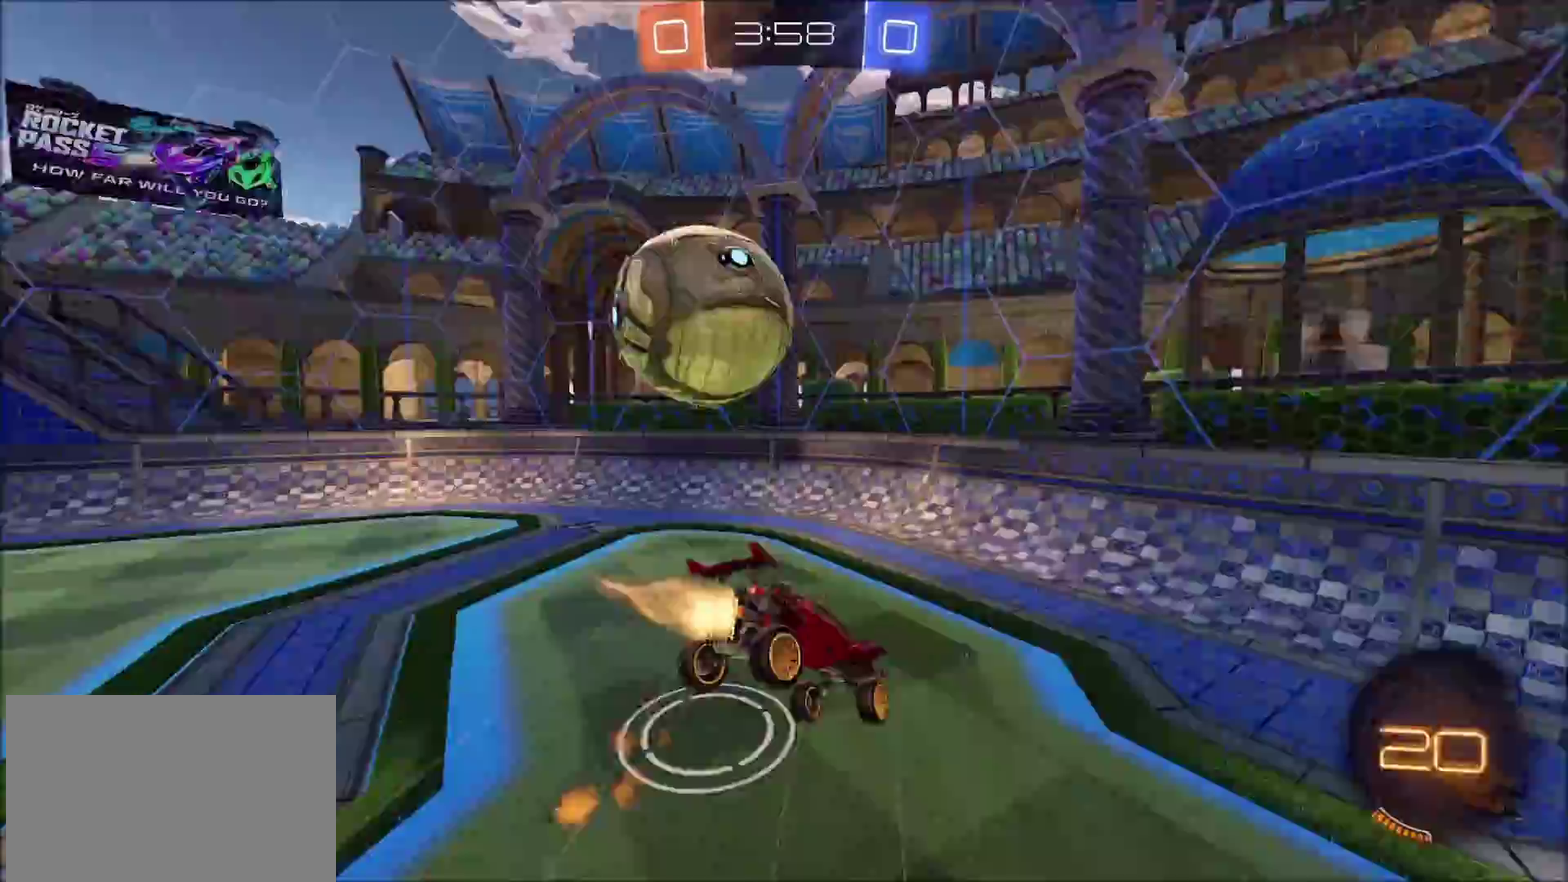
{"buttons": ["R2"], "left_stick": "down-left", "right_stick": "center", "events": [[50, "CROSS", "up"], [167, "R2", "up"], [183, "left_stick", "down-left"], [233, "CIRCLE", "up"], [500, "R2", "down"]]}
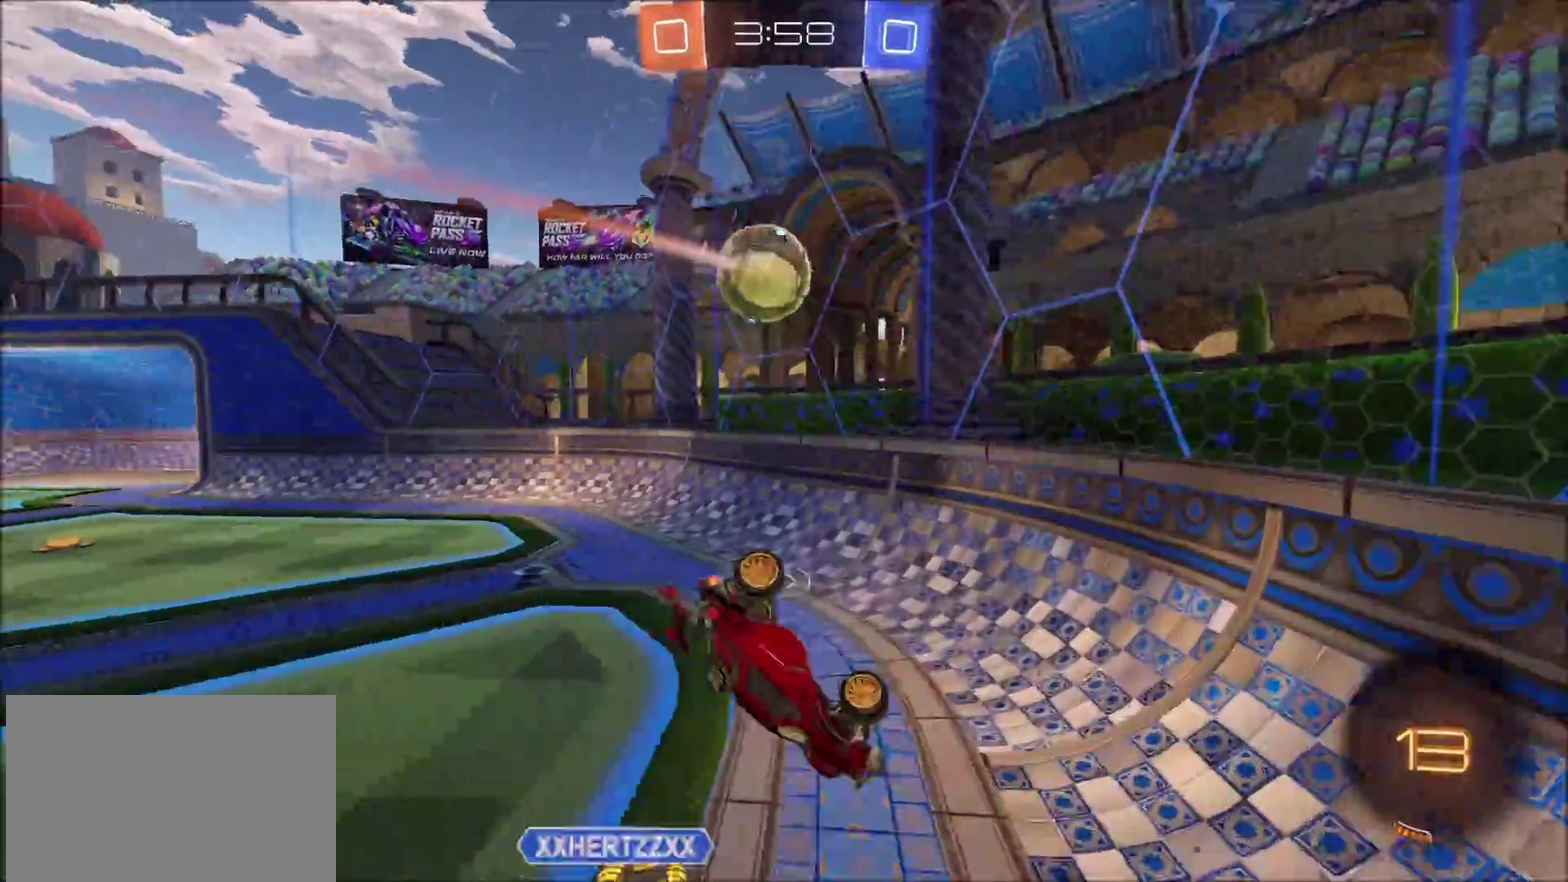
{"buttons": ["R2"], "left_stick": "center", "right_stick": "center", "events": [[50, "left_stick", "left"], [117, "left_stick", "down-left"], [433, "left_stick", "center"]]}
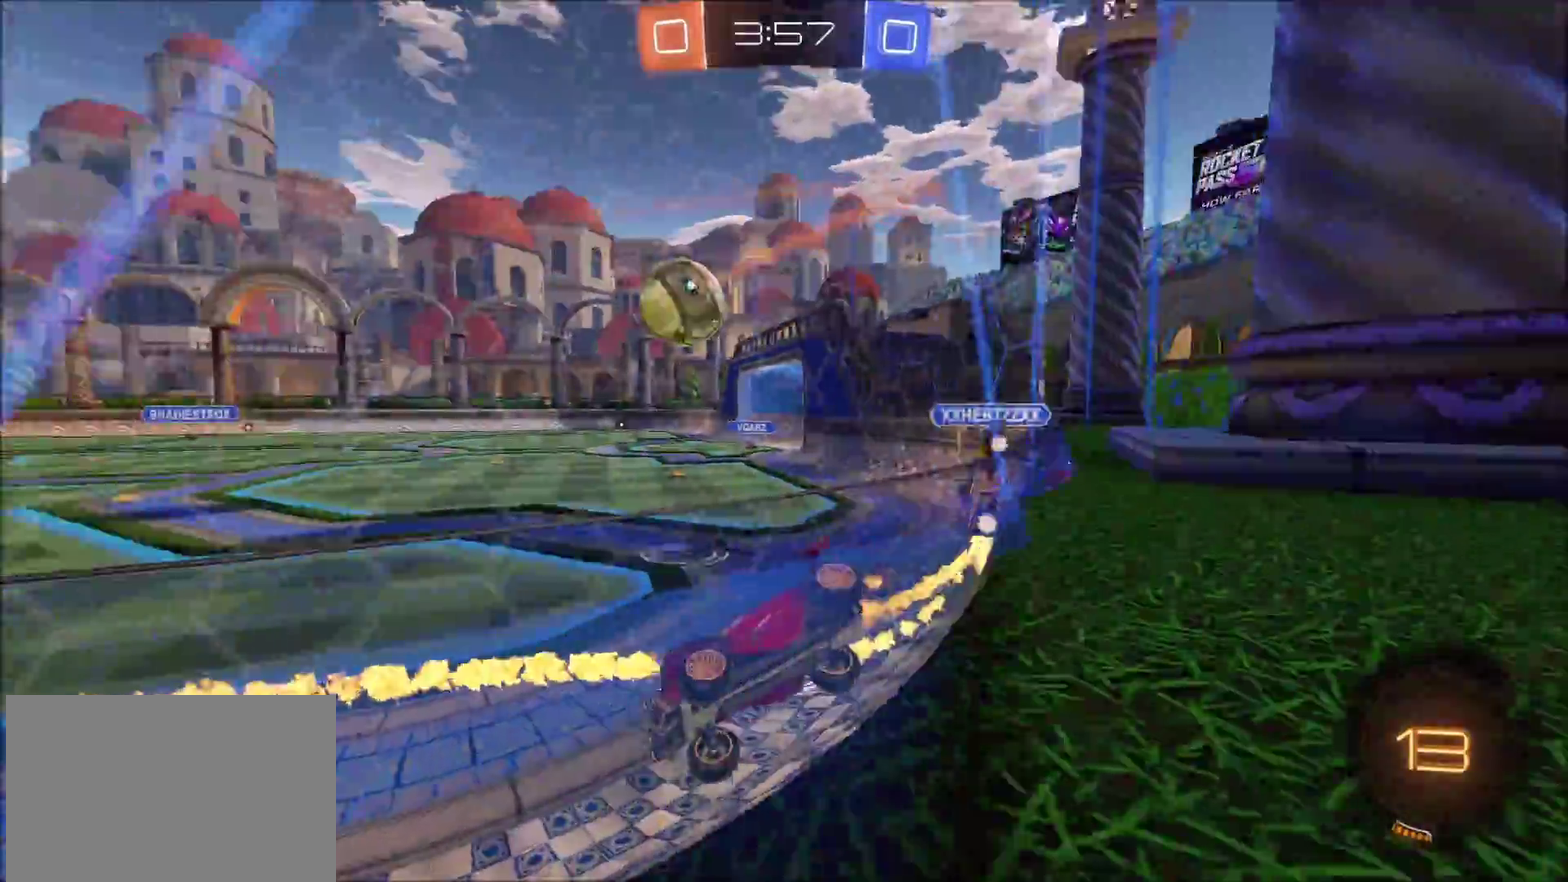
{"buttons": ["R2"], "left_stick": "up-right", "right_stick": "center", "events": [[200, "left_stick", "up-right"]]}
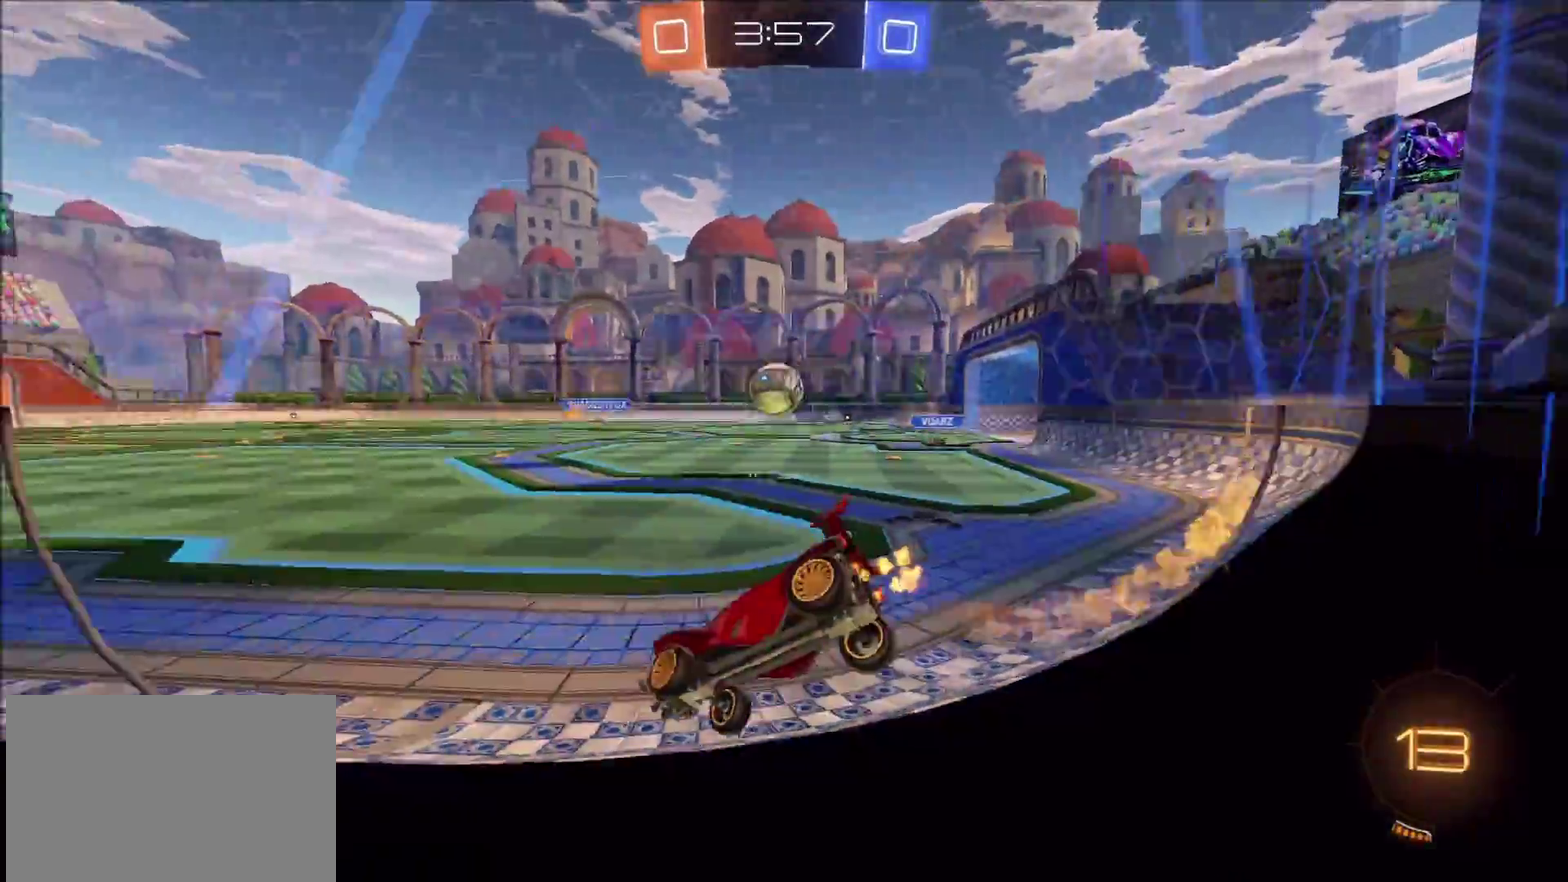
{"buttons": ["R2"], "left_stick": "center", "right_stick": "center", "events": [[33, "left_stick", "center"], [267, "TRIANGLE", "down"], [417, "TRIANGLE", "up"]]}
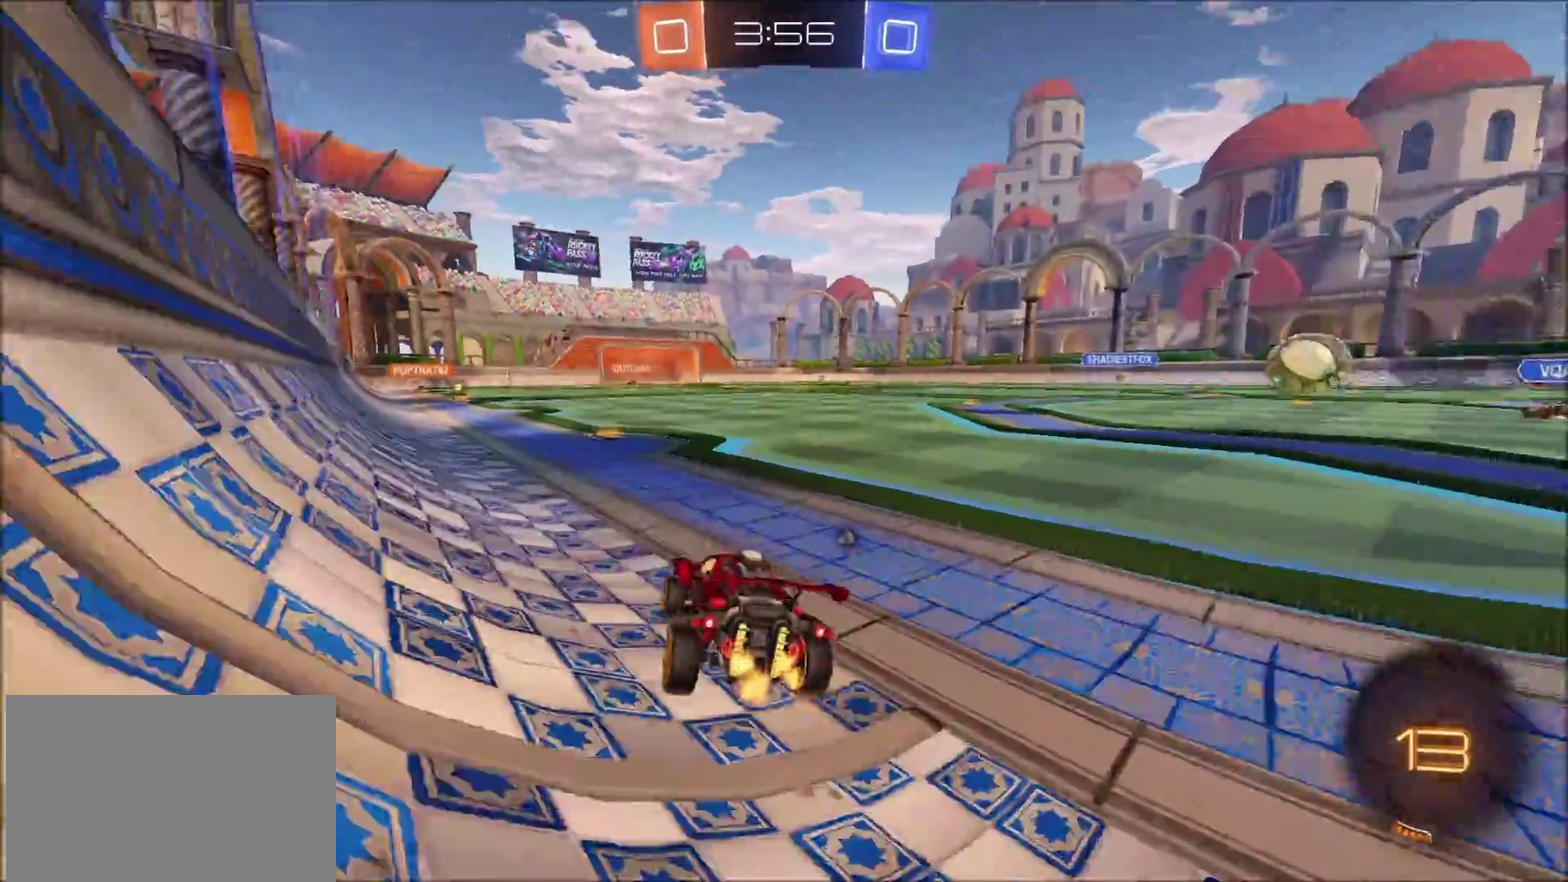
{"buttons": ["CIRCLE", "TRIANGLE", "R2"], "left_stick": "center", "right_stick": "center", "events": [[83, "CIRCLE", "down"], [417, "TRIANGLE", "down"]]}
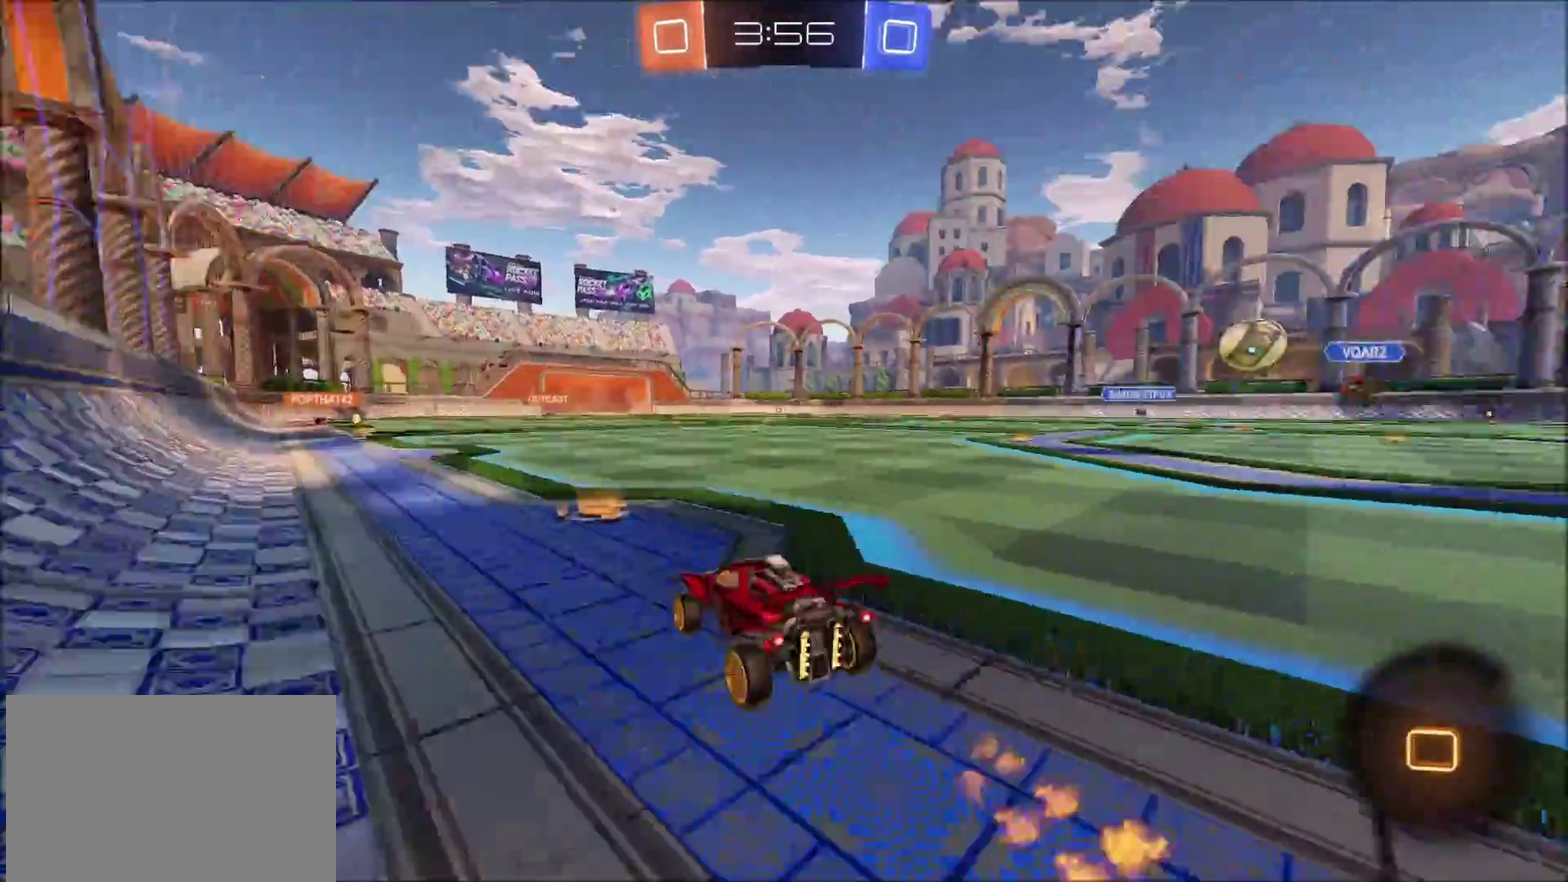
{"buttons": ["CIRCLE", "R2"], "left_stick": "up-left", "right_stick": "center", "events": [[33, "TRIANGLE", "up"], [67, "left_stick", "up-left"], [133, "left_stick", "center"], [333, "left_stick", "up-right"], [400, "CROSS", "down"], [483, "left_stick", "up-left"], [500, "CROSS", "up"]]}
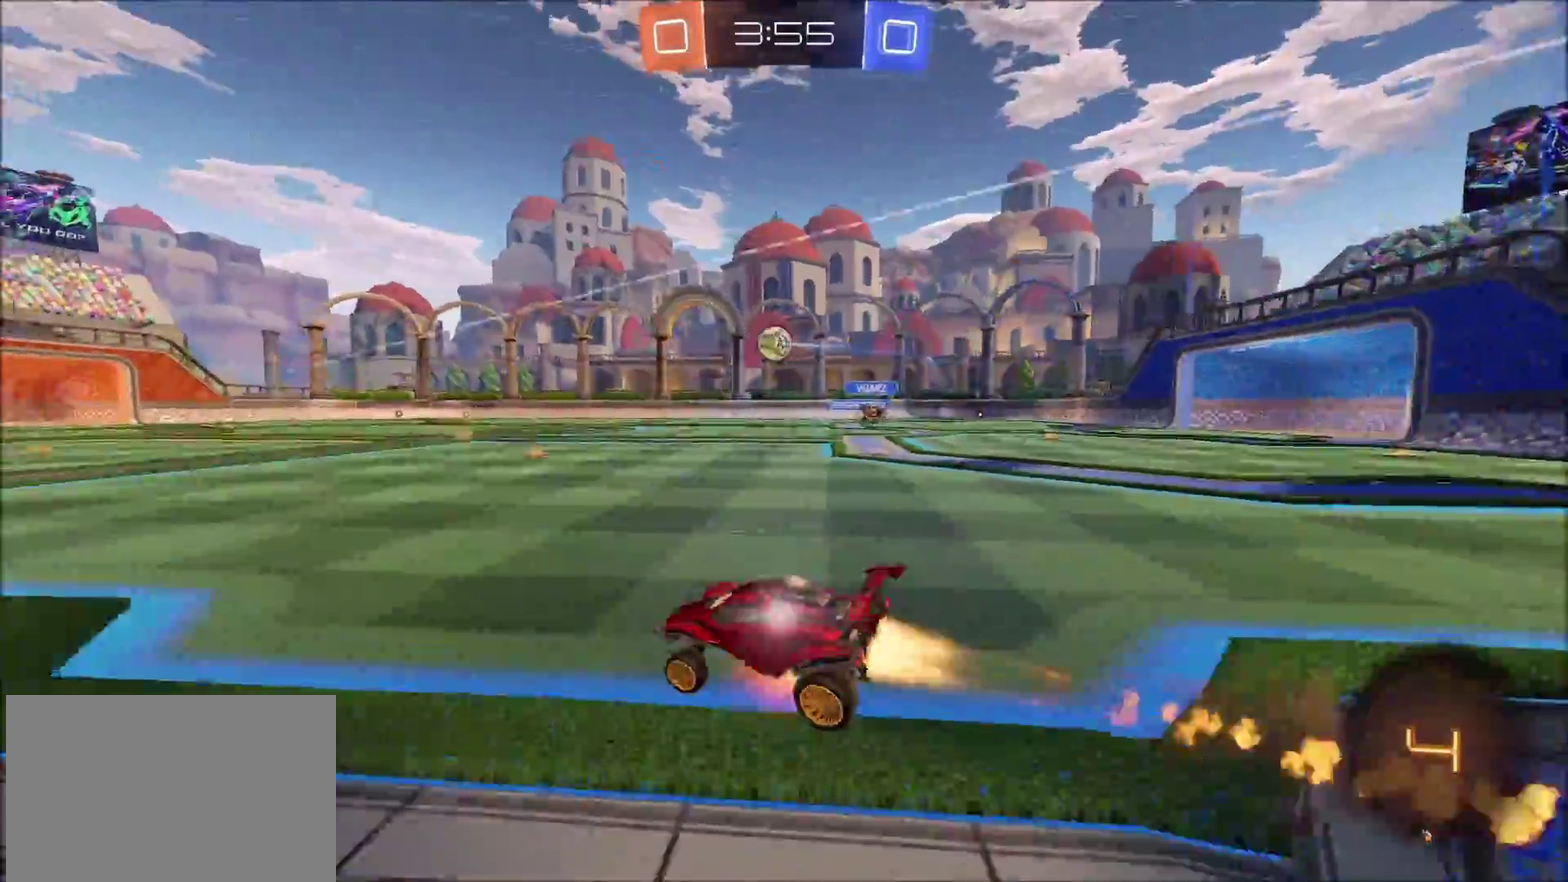
{"buttons": ["R2"], "left_stick": "center", "right_stick": "center", "events": [[50, "CROSS", "down"], [67, "TRIANGLE", "down"], [167, "CROSS", "up"], [167, "TRIANGLE", "up"], [283, "left_stick", "center"], [300, "TRIANGLE", "down"], [417, "CIRCLE", "up"], [417, "TRIANGLE", "up"]]}
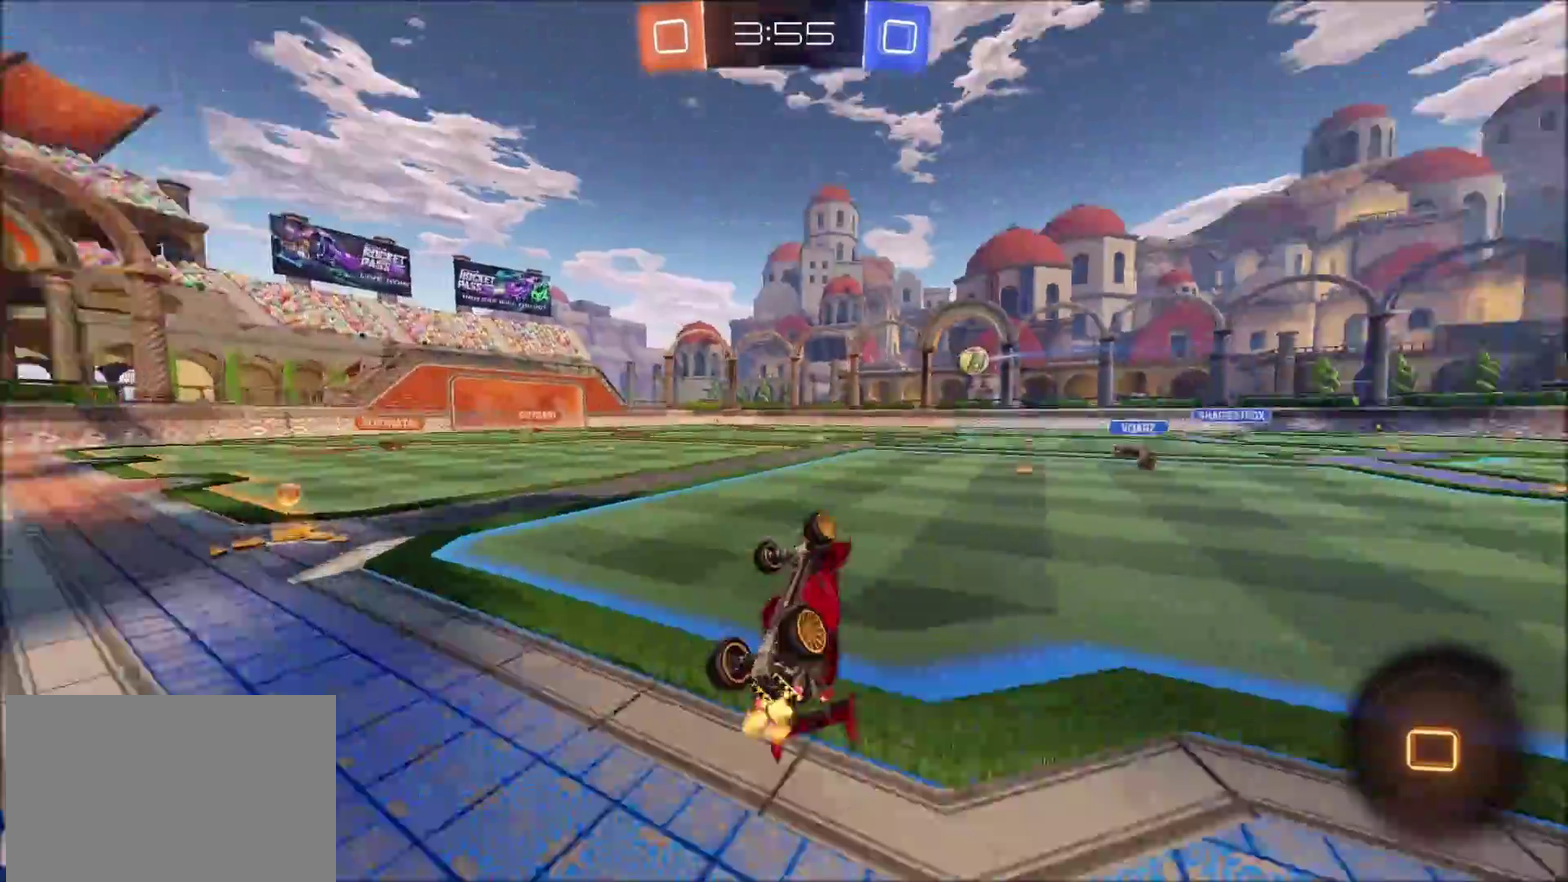
{"buttons": ["R2"], "left_stick": "center", "right_stick": "center", "events": []}
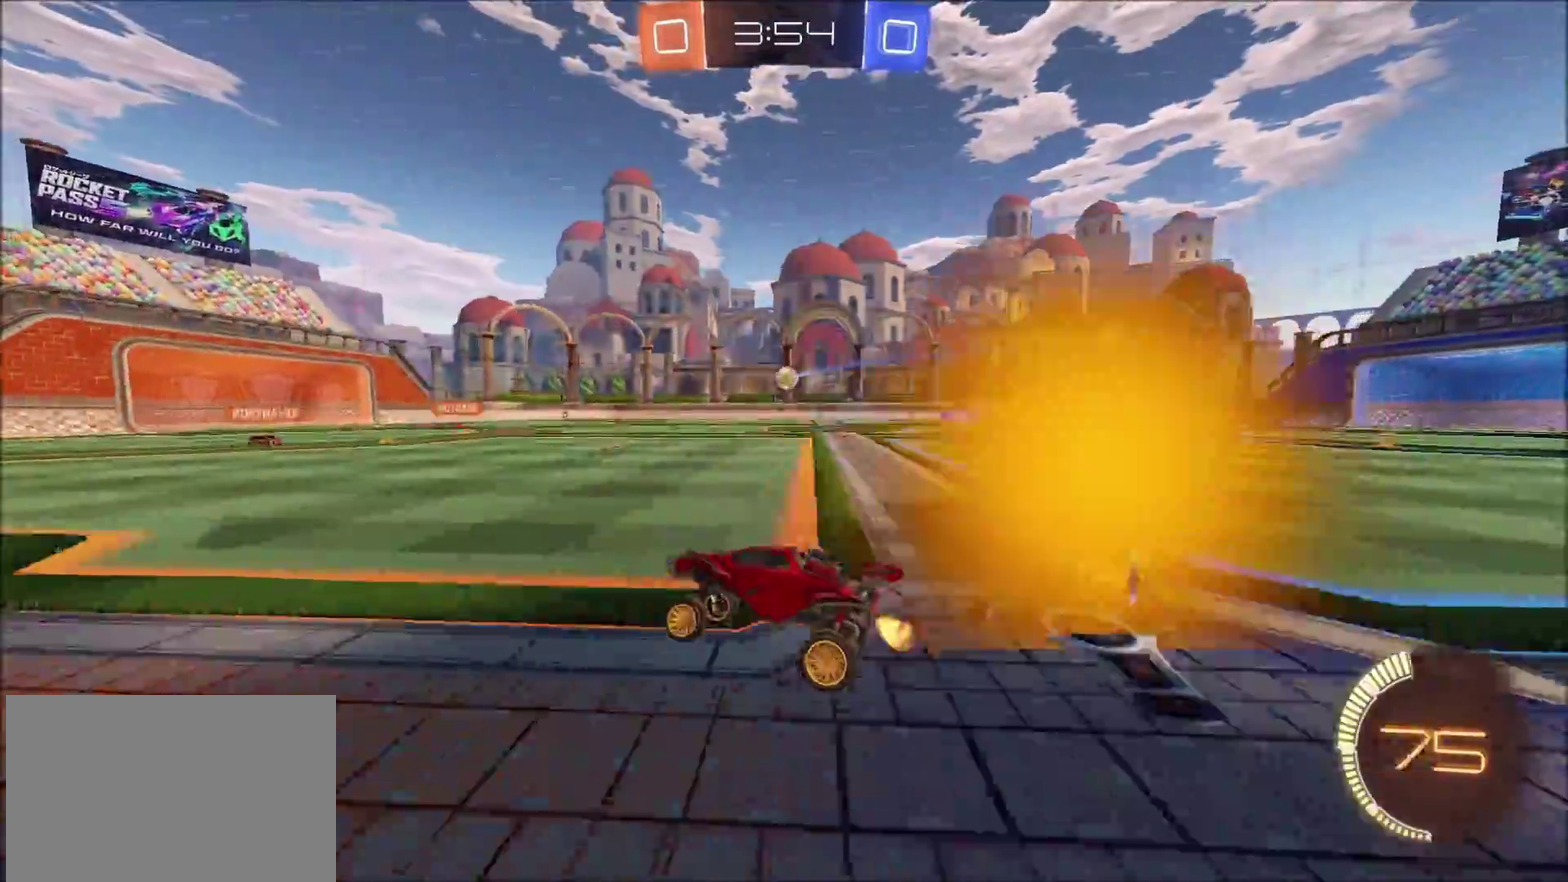
{"buttons": ["R2"], "left_stick": "up-right", "right_stick": "center", "events": [[33, "left_stick", "up-right"]]}
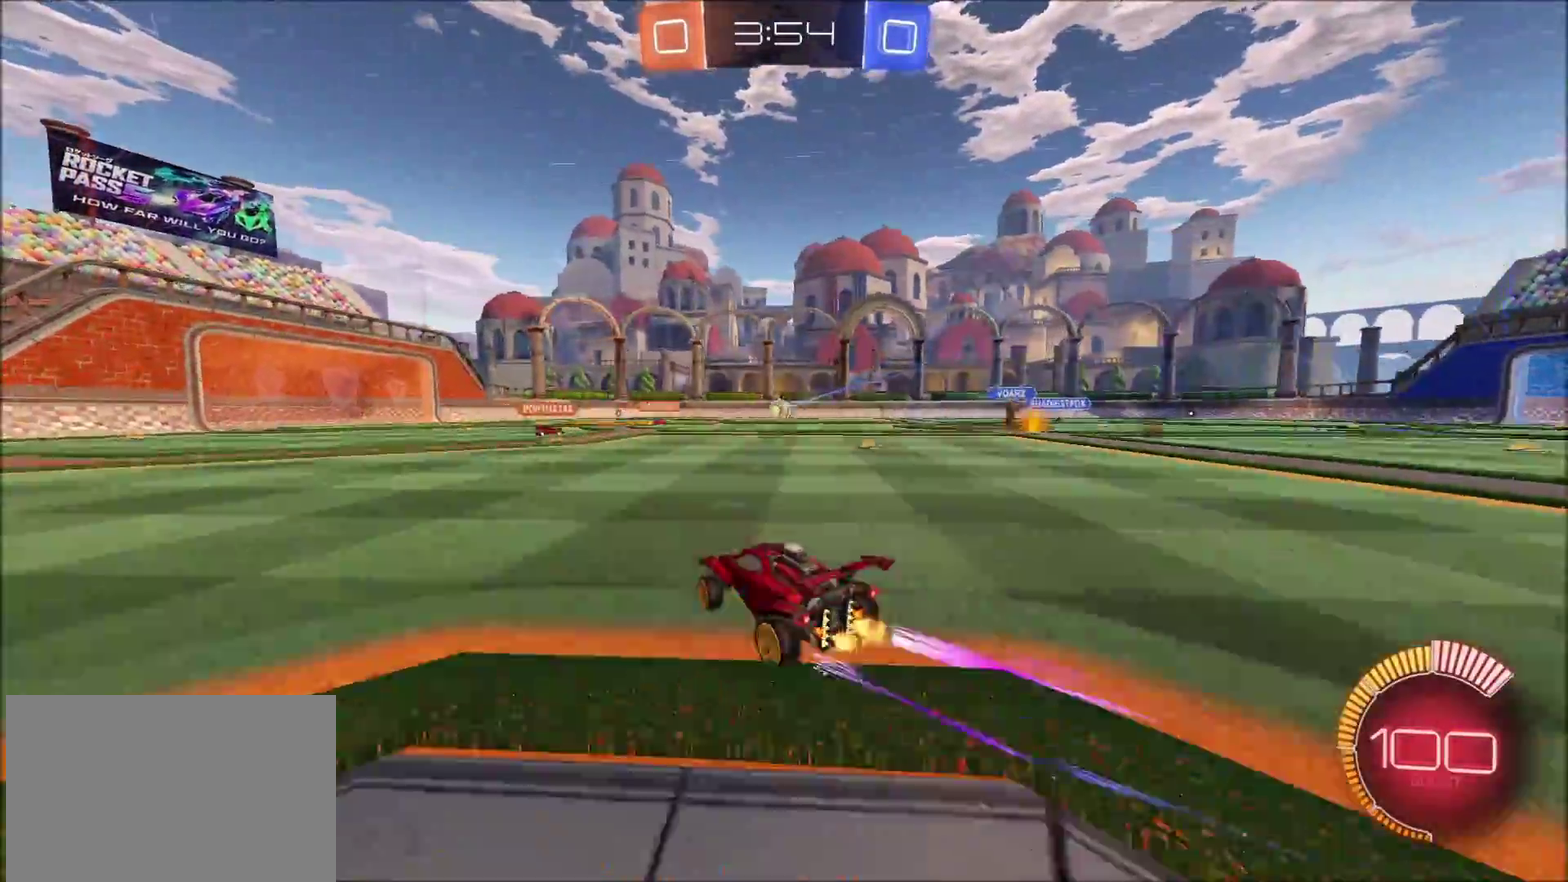
{"buttons": ["CIRCLE", "R2"], "left_stick": "up-right", "right_stick": "center", "events": [[200, "CIRCLE", "down"]]}
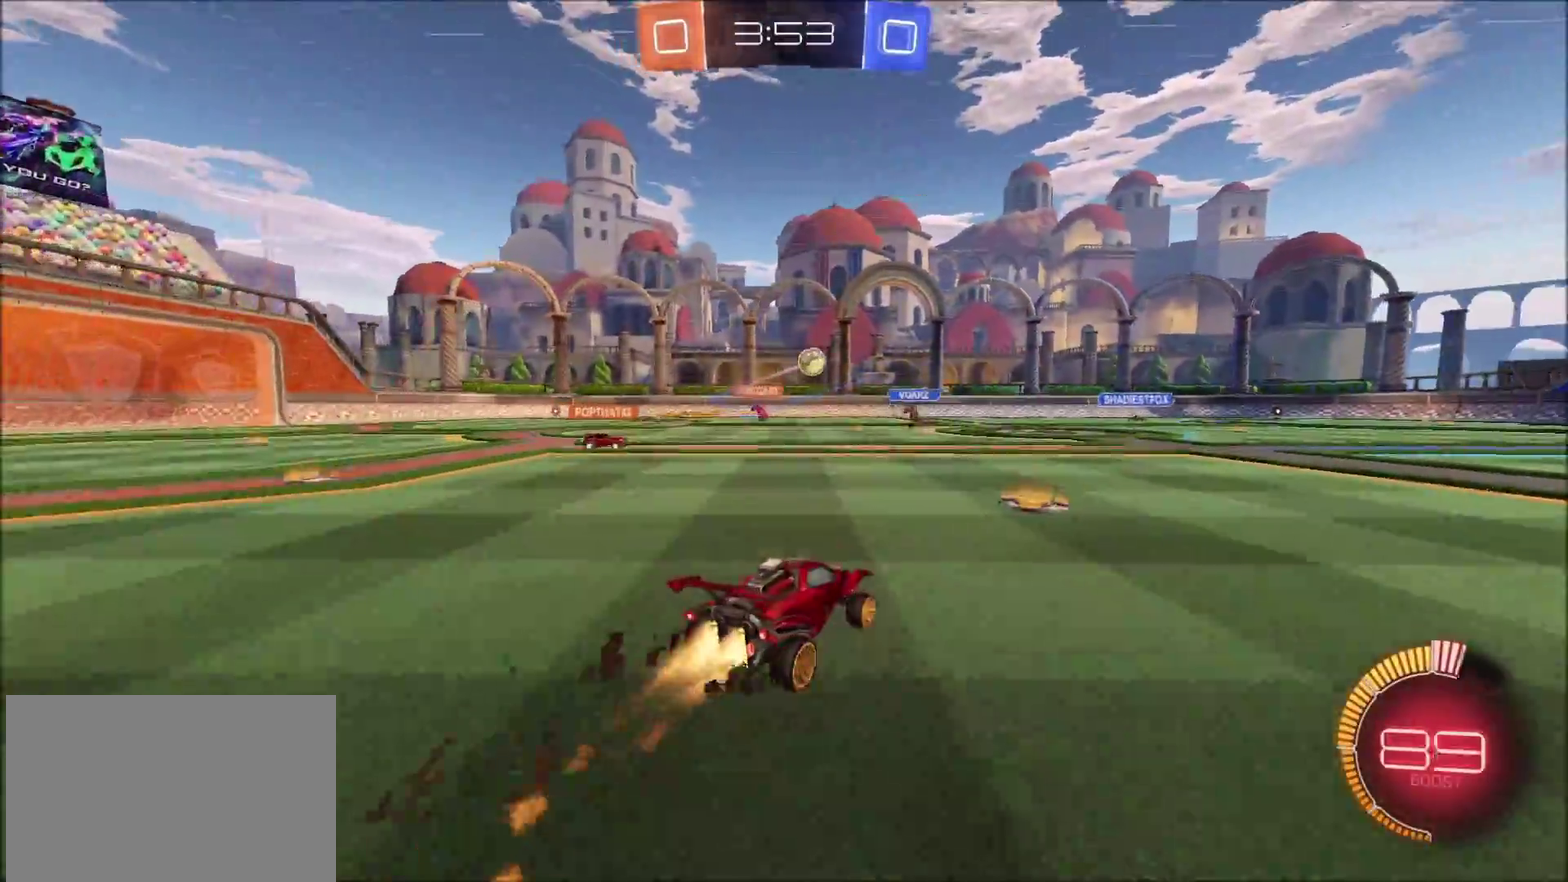
{"buttons": ["L2"], "left_stick": "up-left", "right_stick": "center", "events": [[117, "CIRCLE", "up"], [150, "left_stick", "center"], [233, "left_stick", "left"], [417, "left_stick", "up-left"], [483, "L2", "down"], [483, "R2", "up"]]}
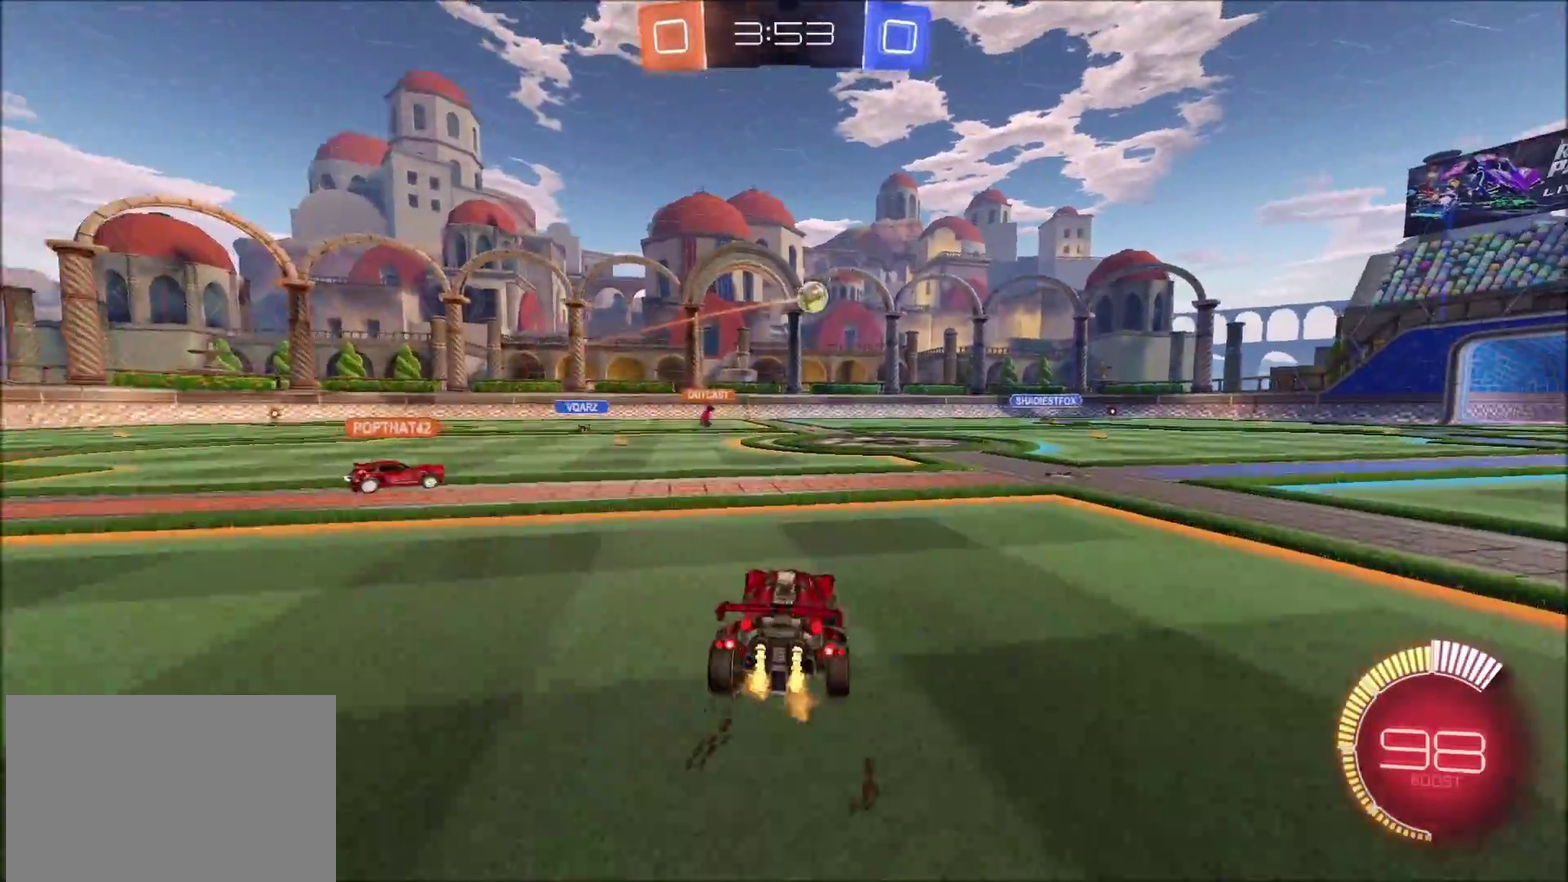
{"buttons": ["R2"], "left_stick": "center", "right_stick": "left", "events": [[217, "R2", "down"], [250, "L2", "up"], [367, "right_stick", "left"], [383, "left_stick", "center"]]}